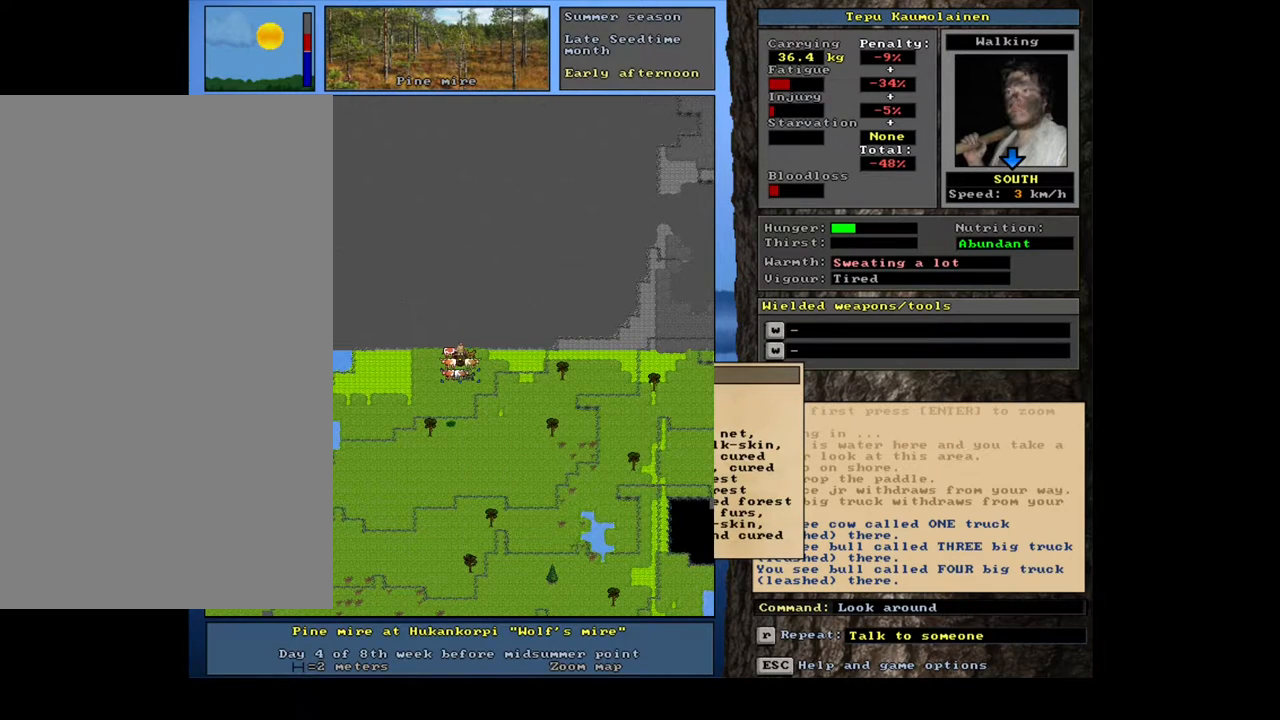
Gameplay with keyboard and mouse; each line is a JSON object with the keys and mouse buttons held at the frame after it. "events" lists presses ("down") and releases ("up") of ".", "/", "0", "1", "2", "3", "4", "5", "6", "7", "8", "9", "a", "alt_l", "alt_r", "b", "backslash", "backspace", "c", "caps_lock", "comma", "ctrl_l", "ctrl_r", "d", "down", "e", "equals", "escape", "f", "f1", "f10", "f11", "f12", "f2", "f3", "f4", "f5", "f6", "f7", "f8", "f9", "g", "h", "i", "j", "k", "l", "lbracket", "left", "m", "minus", "n", "num0", "num1", "num2", "num3", "num4", "num5", "num6", "num7", "num8", "num9", "o", "p", "q", "quote", "r", "rbracket", "return", "right", "s", "semicolon", "shift_l", "shift_r", "space", "super", "t", "tab", "tilde", "u", "up", "v", "w", "x", "y", "z", "mouse_left", "mouse_wheel" and "mouse_right" between this image and that frame as [ms after this image, input, new state], when the widget could be followed in between. "mouse_left", "mouse_wheel", "mouse_right" = the "left", "wheel", "right" buttons of the "mouse" list. No other keys are recorded. "wheel" means that the mouse wheel is clicked or scrolled. Mouse movement is not recorded. Not read: other_keys.
{"keys": ["alt_l"], "mouse": [], "events": [[83, "tab", "down"], [233, "tab", "up"]]}
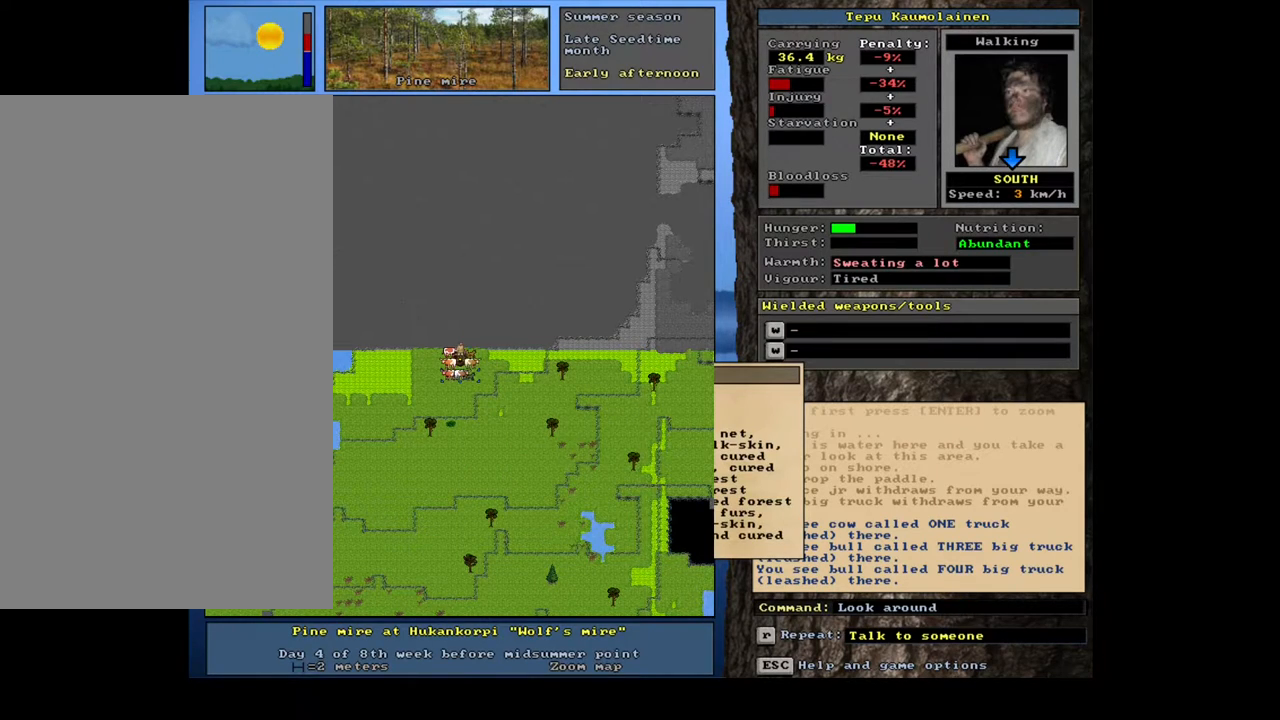
{"keys": ["alt_l"], "mouse": [], "events": []}
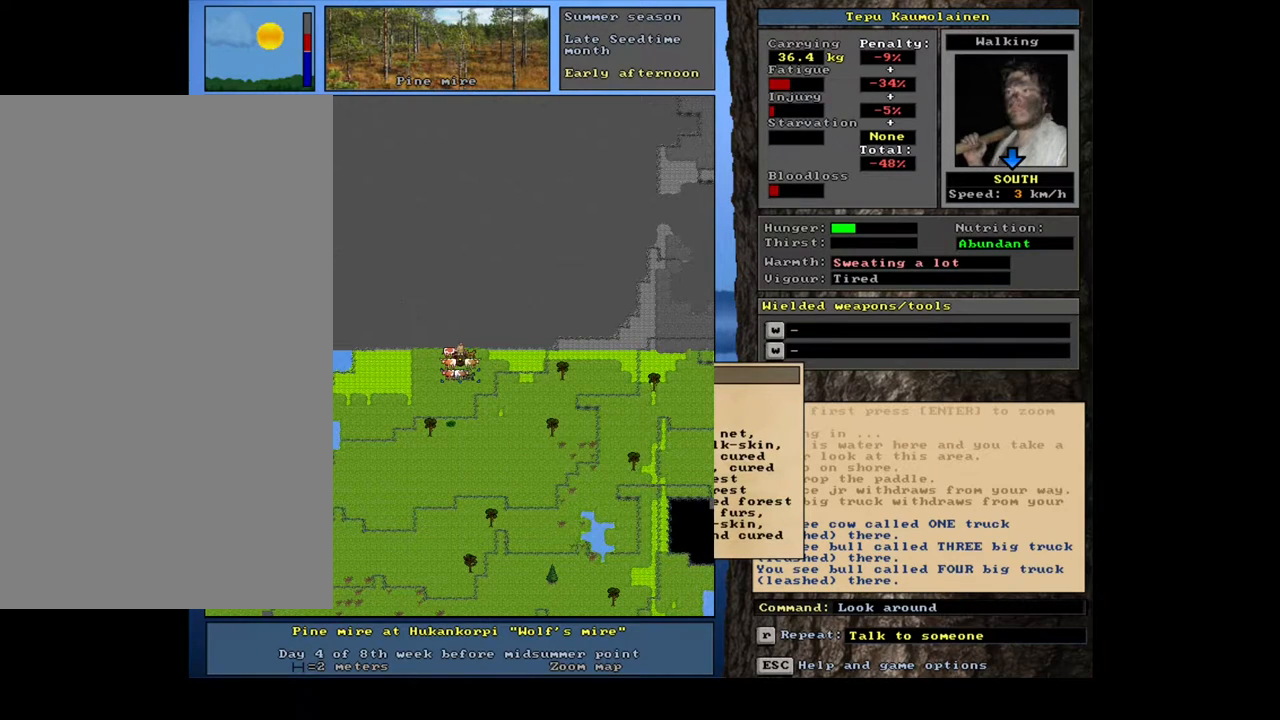
{"keys": [], "mouse": [], "events": [[67, "tab", "down"], [217, "tab", "up"], [317, "alt_l", "up"]]}
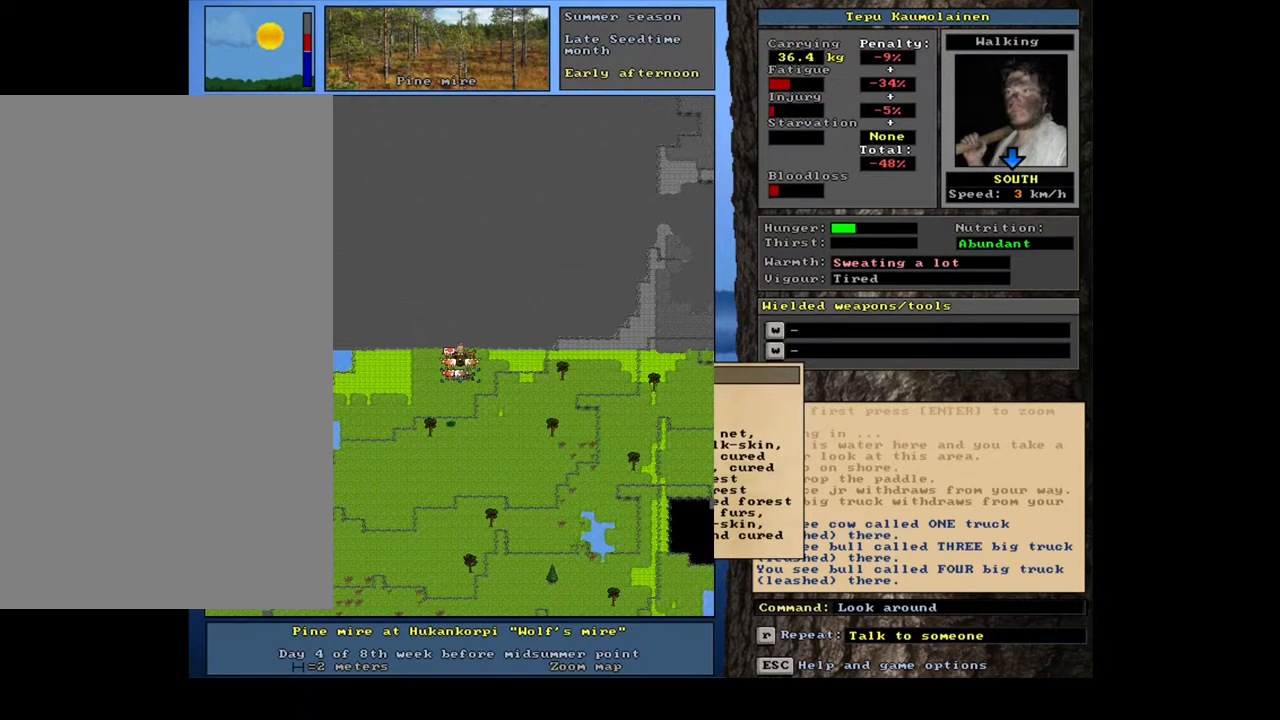
{"keys": ["alt_l"], "mouse": [], "events": [[200, "alt_l", "down"], [250, "tab", "down"], [367, "tab", "up"]]}
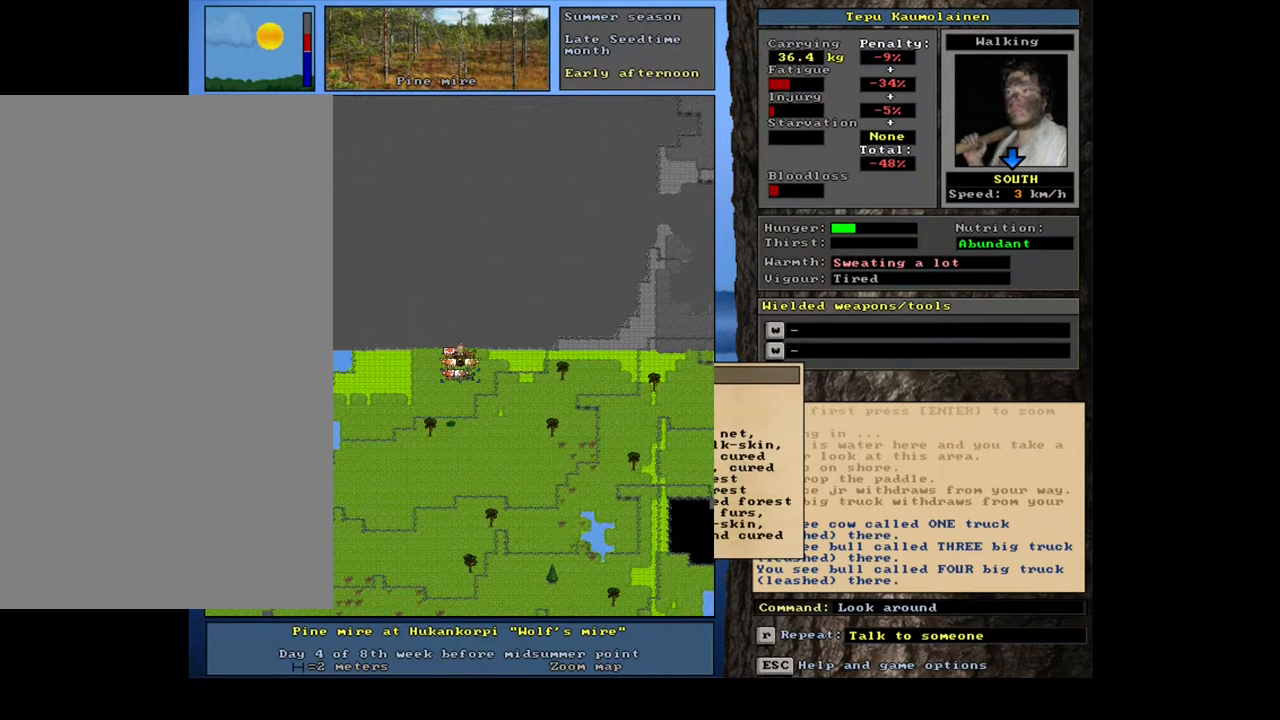
{"keys": [], "mouse": [], "events": [[33, "tab", "down"], [167, "tab", "up"], [350, "alt_l", "up"]]}
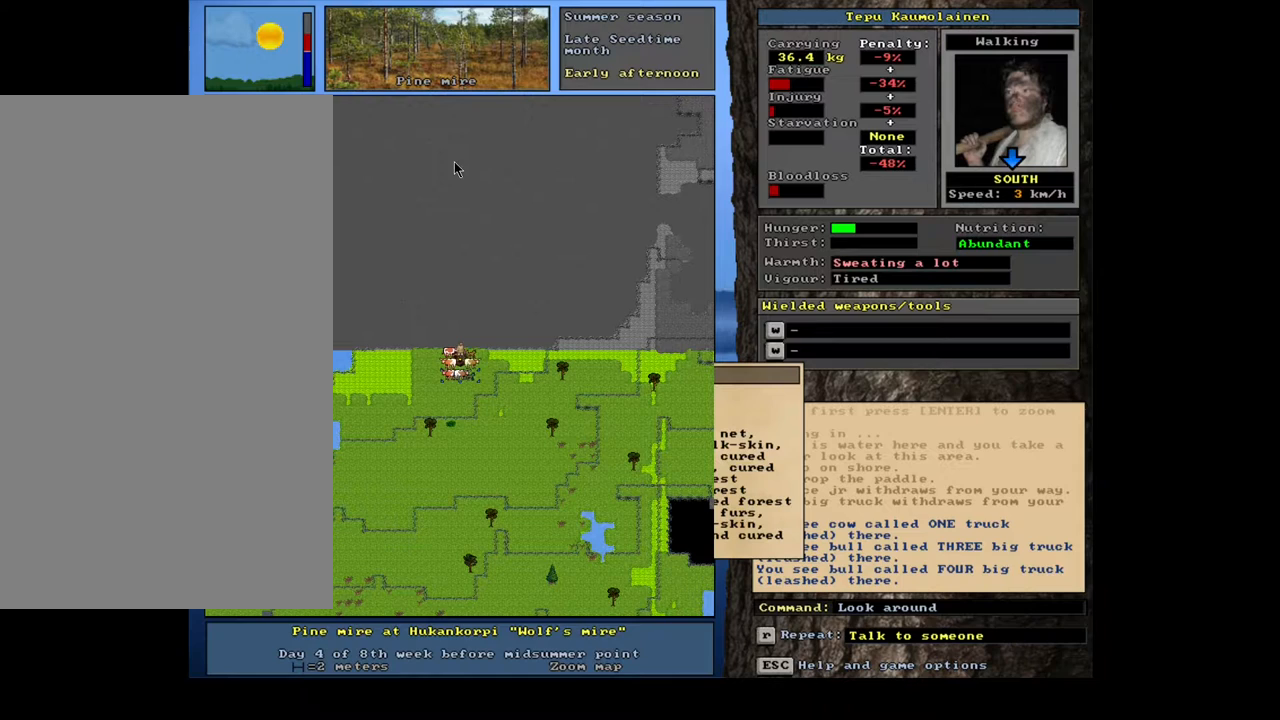
{"keys": [], "mouse": [], "events": []}
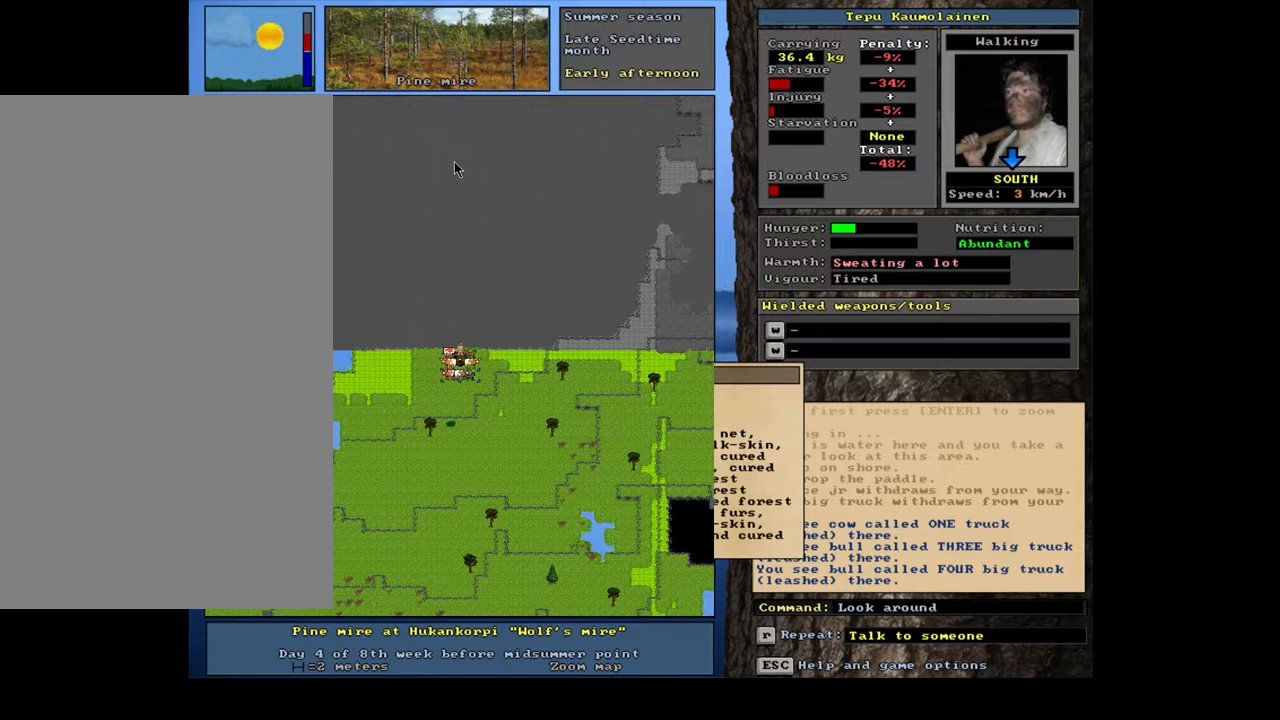
{"keys": [], "mouse": [], "events": []}
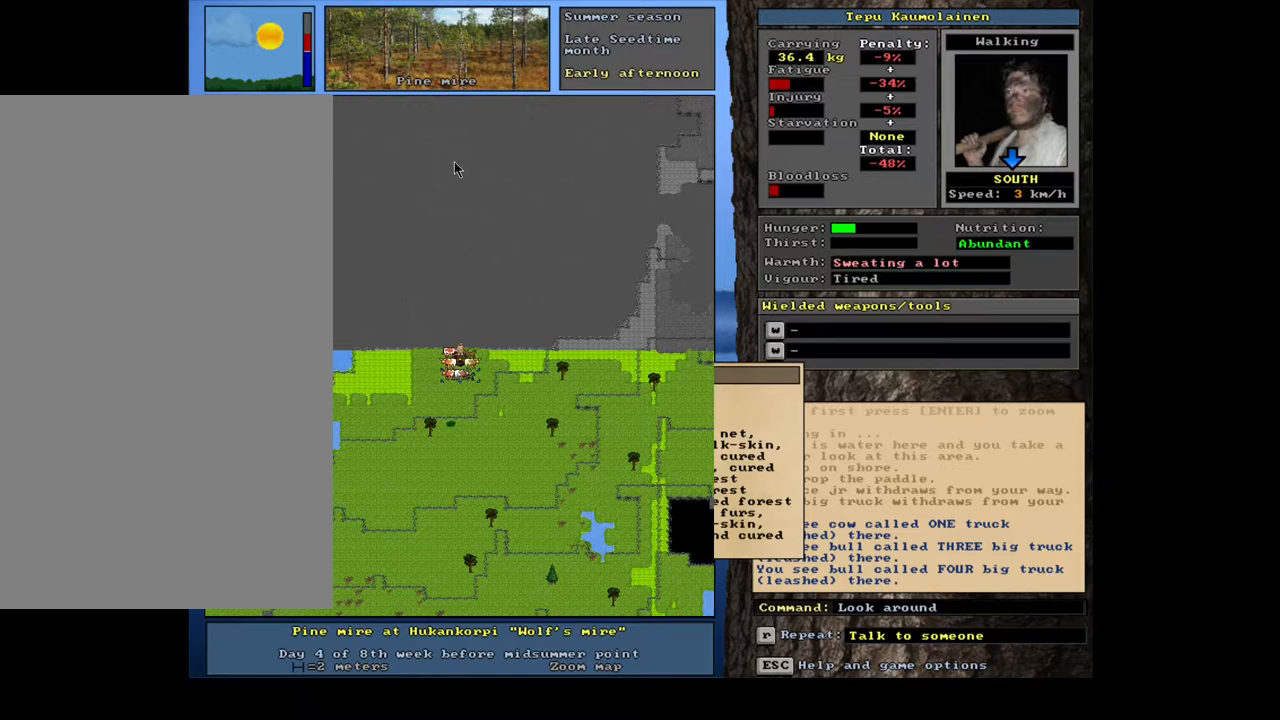
{"keys": [], "mouse": [], "events": []}
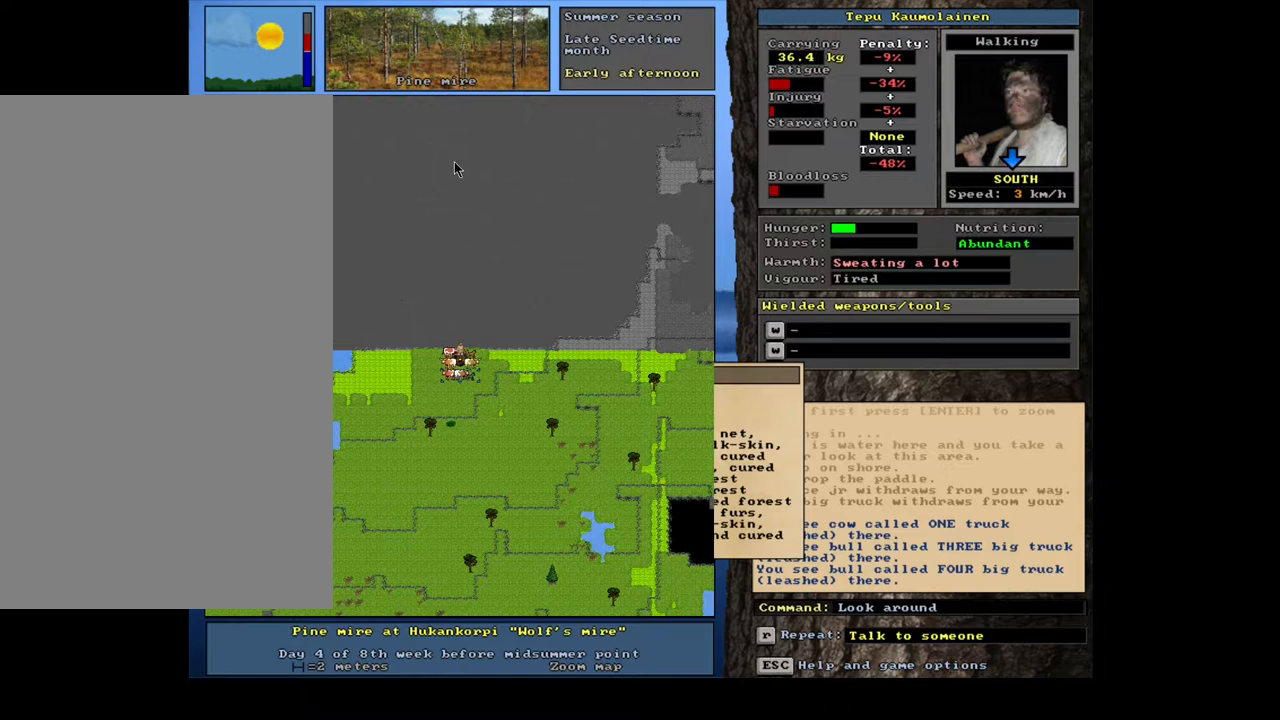
{"keys": [], "mouse": [], "events": []}
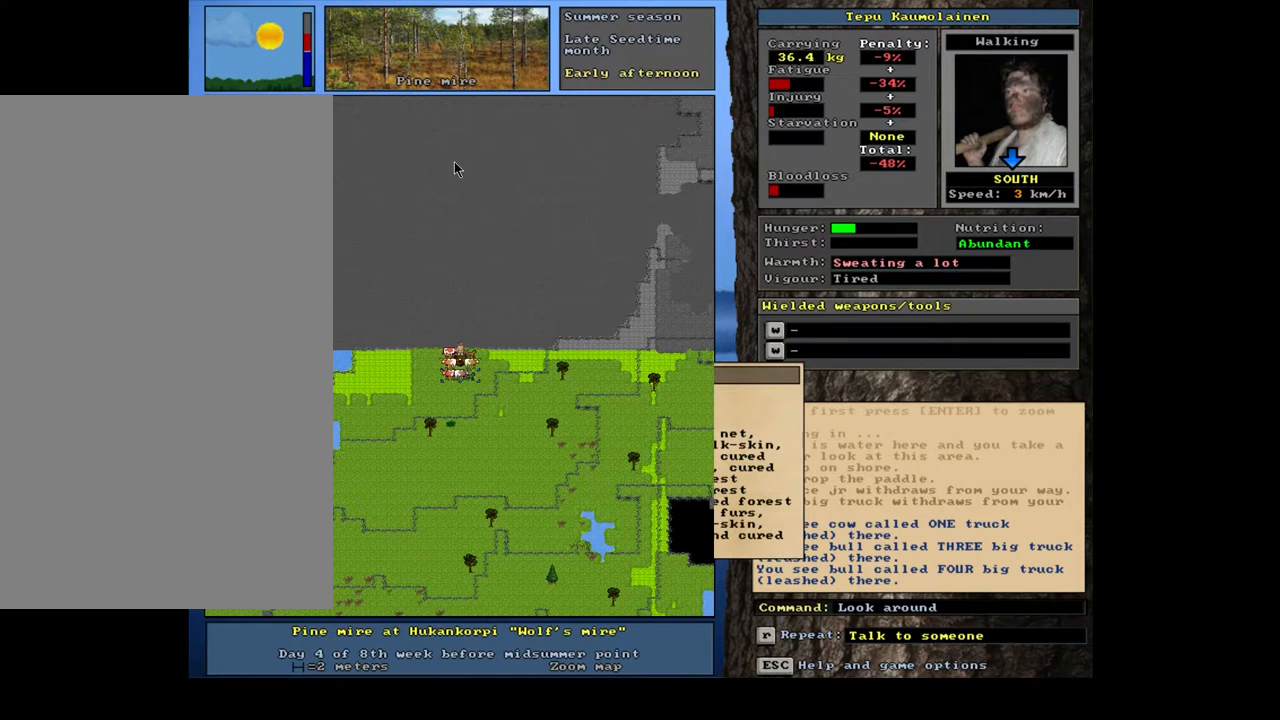
{"keys": ["alt_l"], "mouse": [], "events": [[50, "alt_l", "down"], [117, "tab", "down"], [250, "tab", "up"]]}
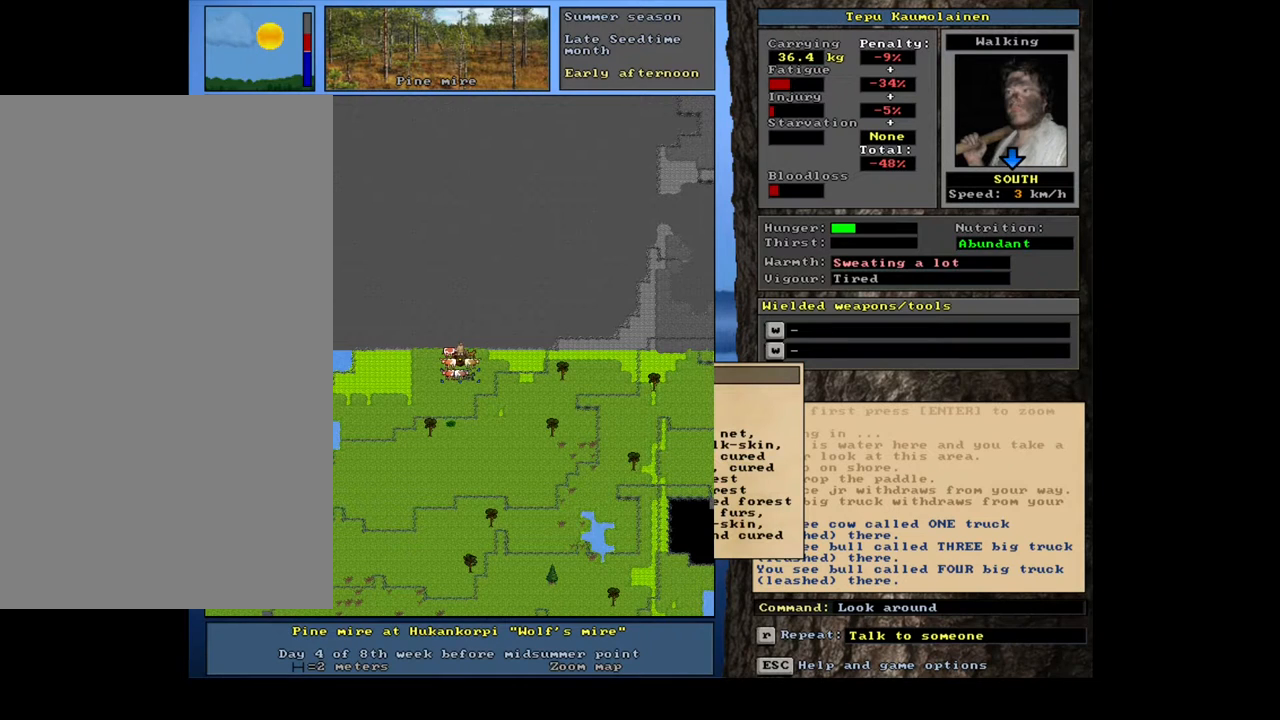
{"keys": [], "mouse": [], "events": [[200, "tab", "down"], [333, "tab", "up"], [350, "alt_l", "up"]]}
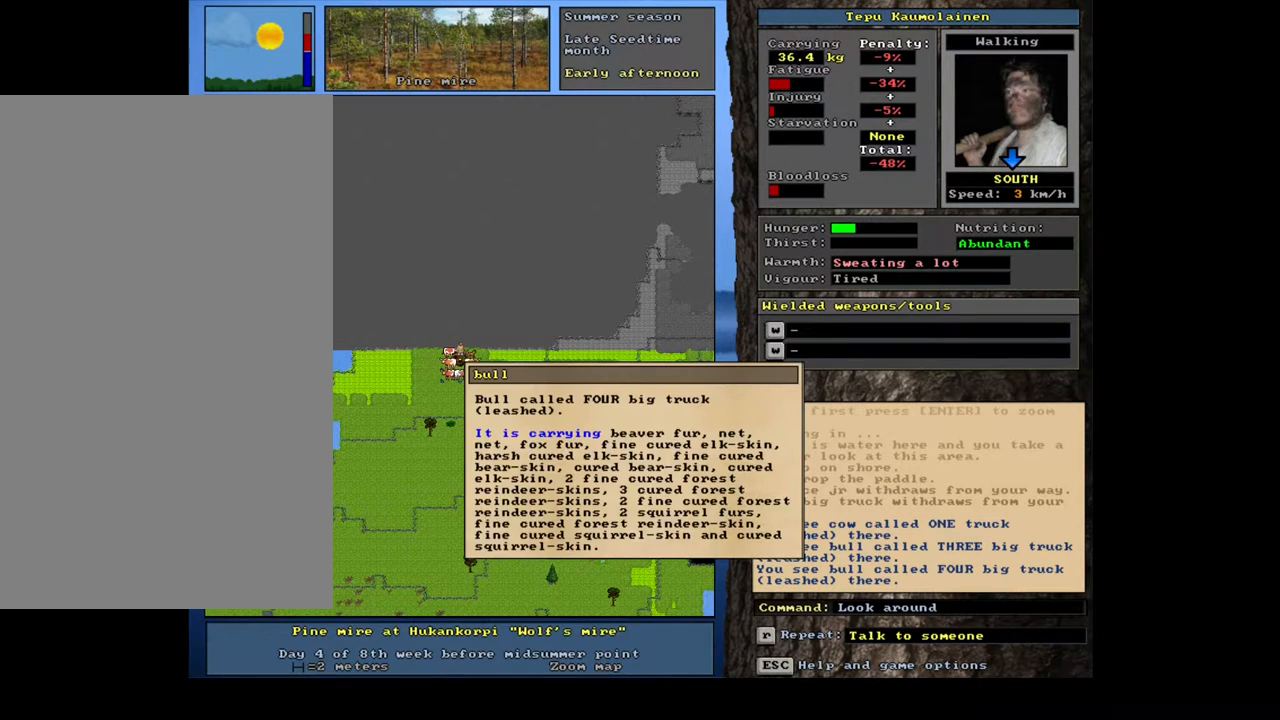
{"keys": [], "mouse": [], "events": [[317, "mouse_wheel", "down"], [467, "mouse_wheel", "up"]]}
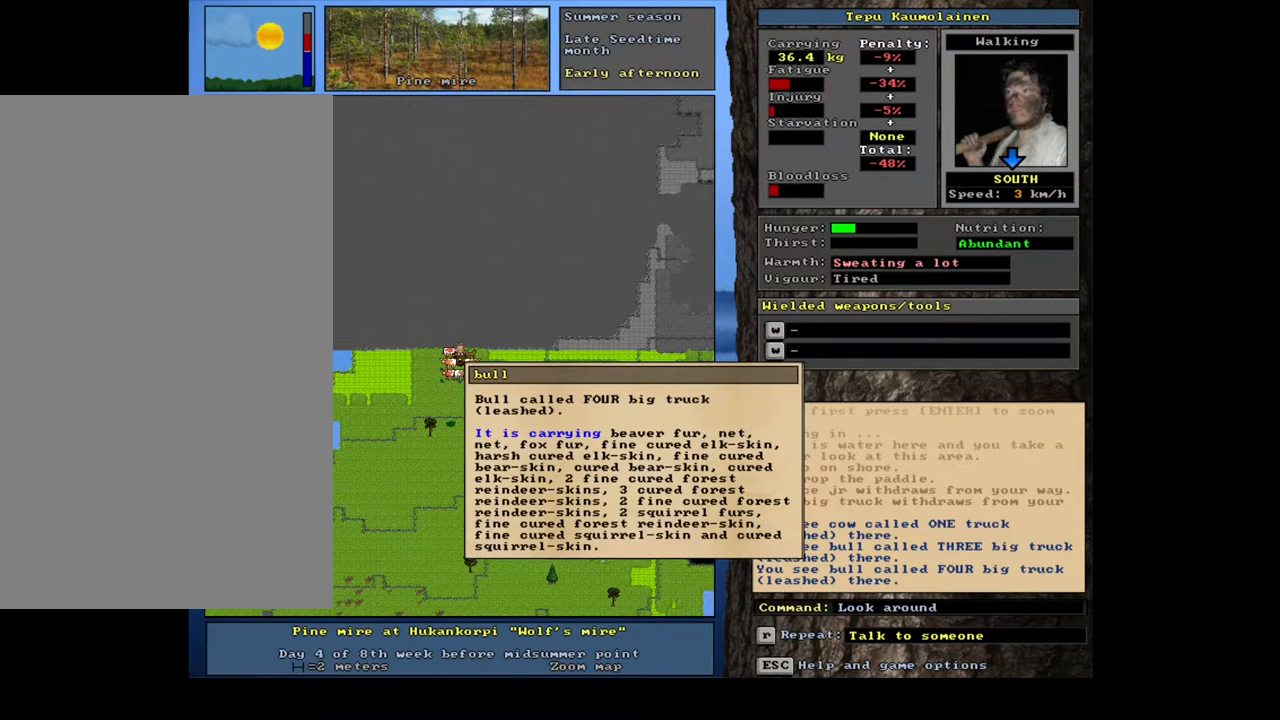
{"keys": [], "mouse": [], "events": []}
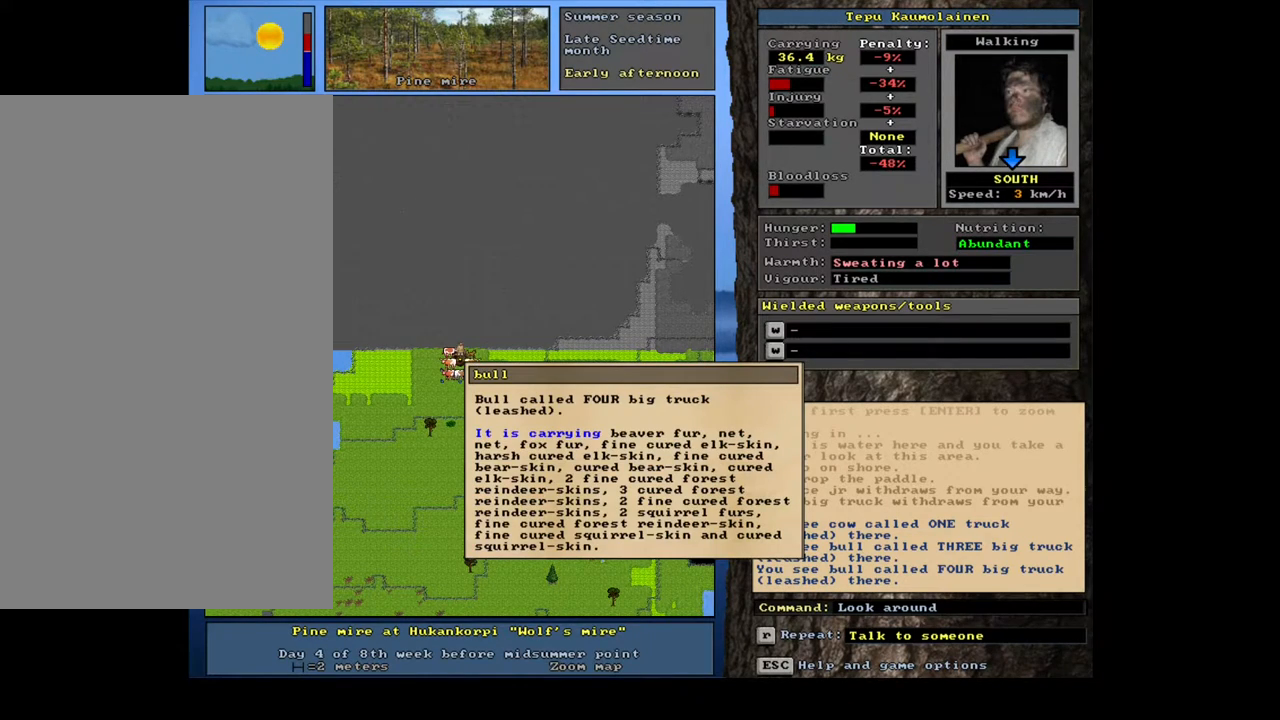
{"keys": ["alt_l", "tab"], "mouse": [], "events": [[317, "alt_l", "down"], [433, "tab", "down"]]}
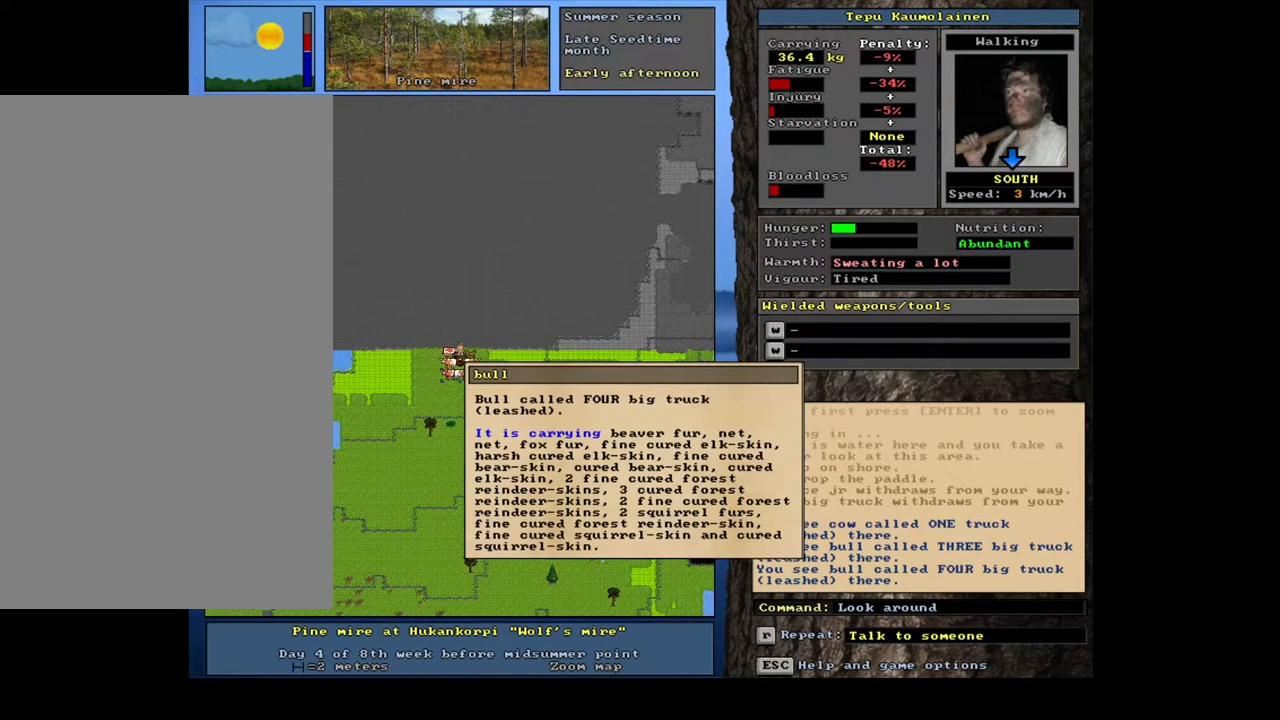
{"keys": ["alt_l"], "mouse": [], "events": [[67, "tab", "up"]]}
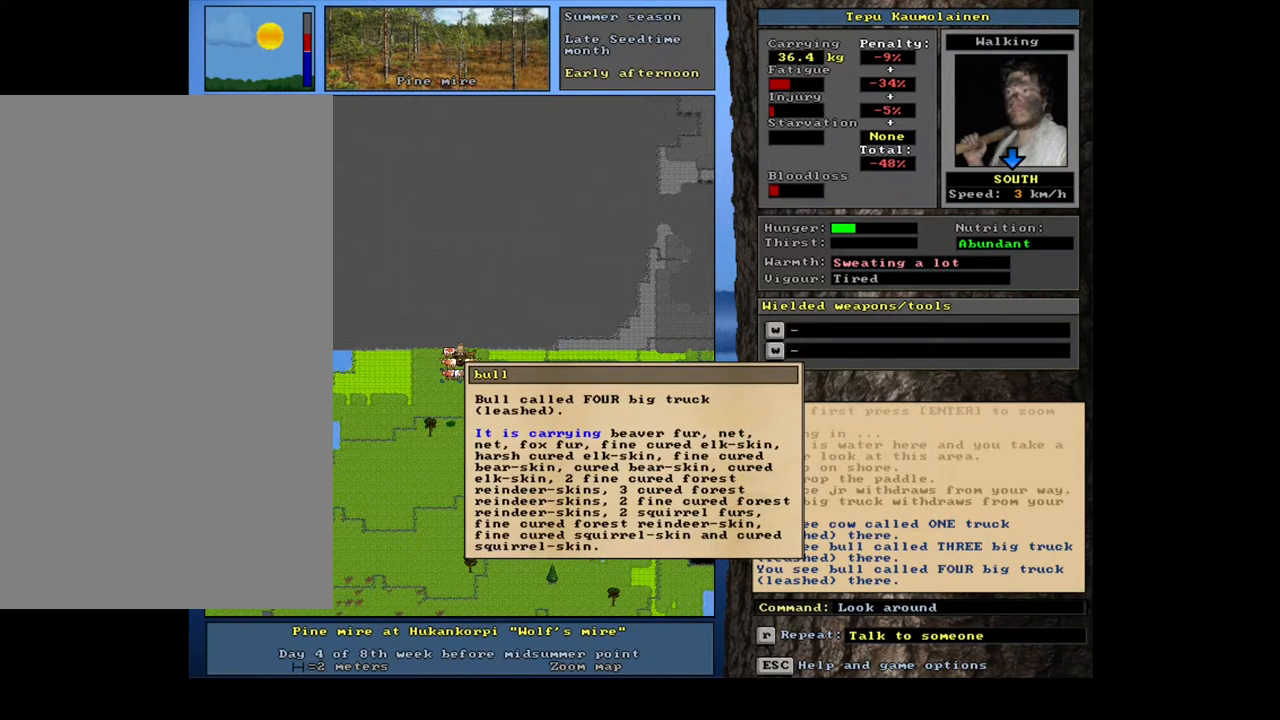
{"keys": ["alt_l", "tab"], "mouse": [], "events": [[467, "tab", "down"]]}